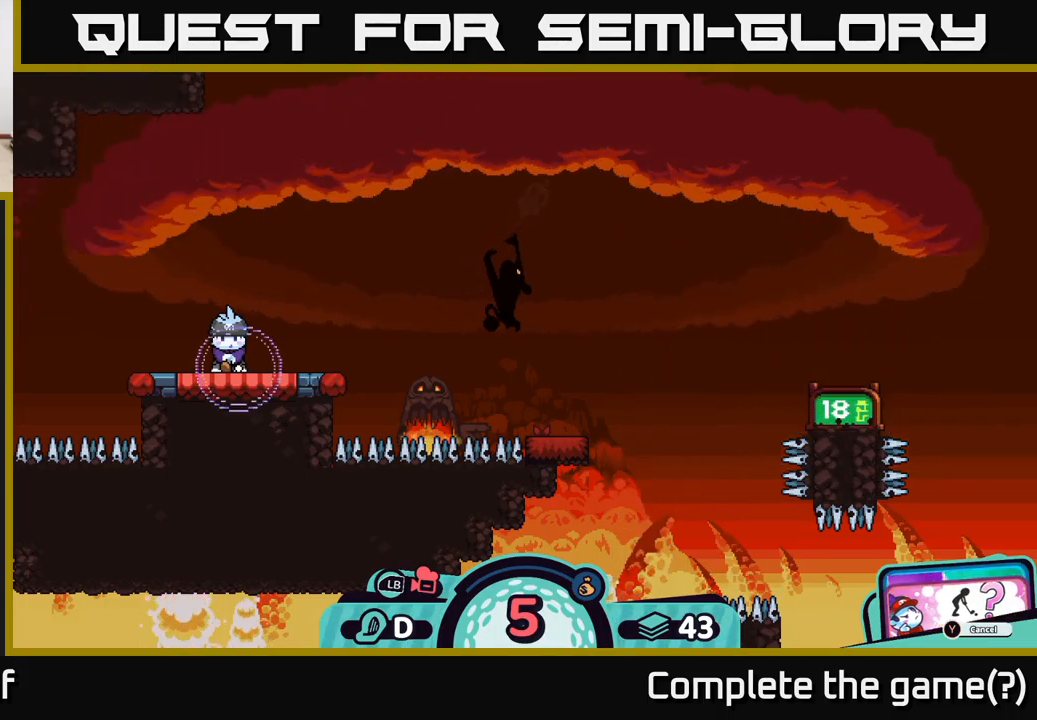
Gameplay with a controller (Xbox layout); each line is a JSON object with the inputs held at the frame after it. "events" lists button and stick changes between this image and that frame as [ms after this image, input, new state], when the widget could be followed in between. Not read: L3 R3.
{"buttons": [], "left_stick": "center", "right_stick": "center", "events": []}
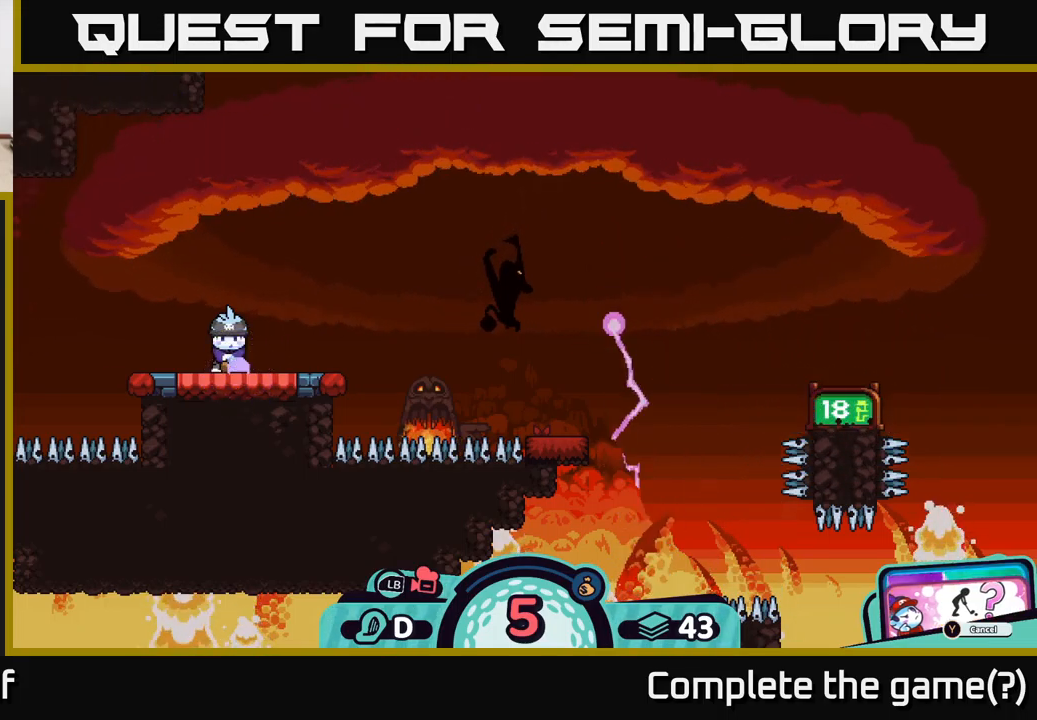
{"buttons": [], "left_stick": "center", "right_stick": "left", "events": [[250, "right_stick", "left"]]}
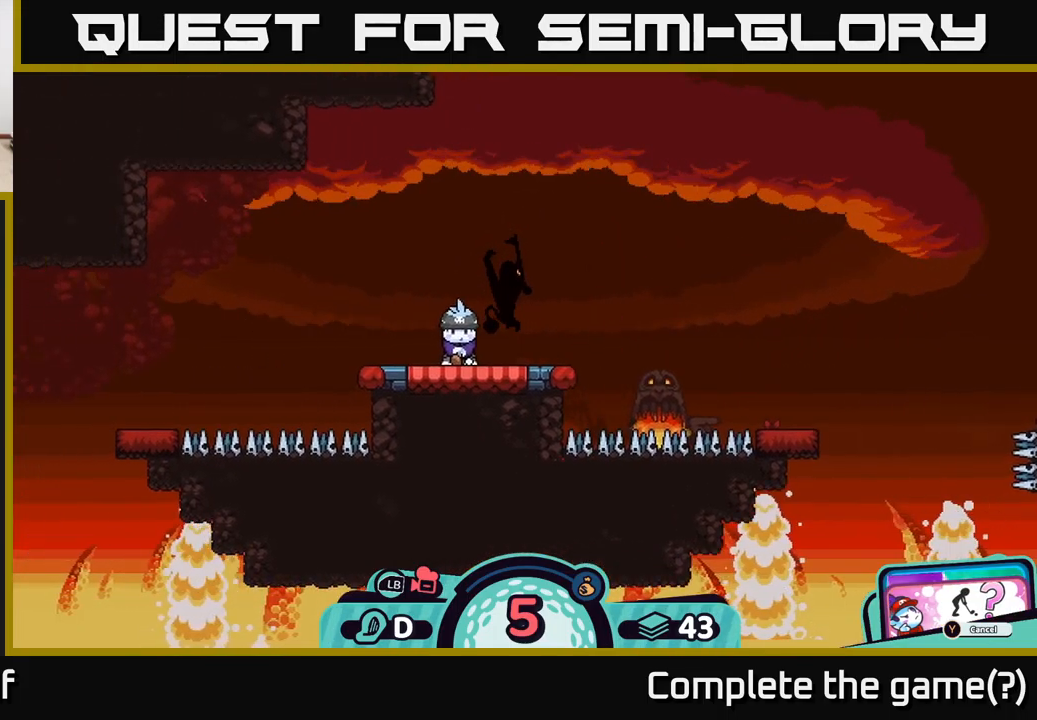
{"buttons": [], "left_stick": "left", "right_stick": "center", "events": [[233, "left_stick", "left"], [350, "right_stick", "center"]]}
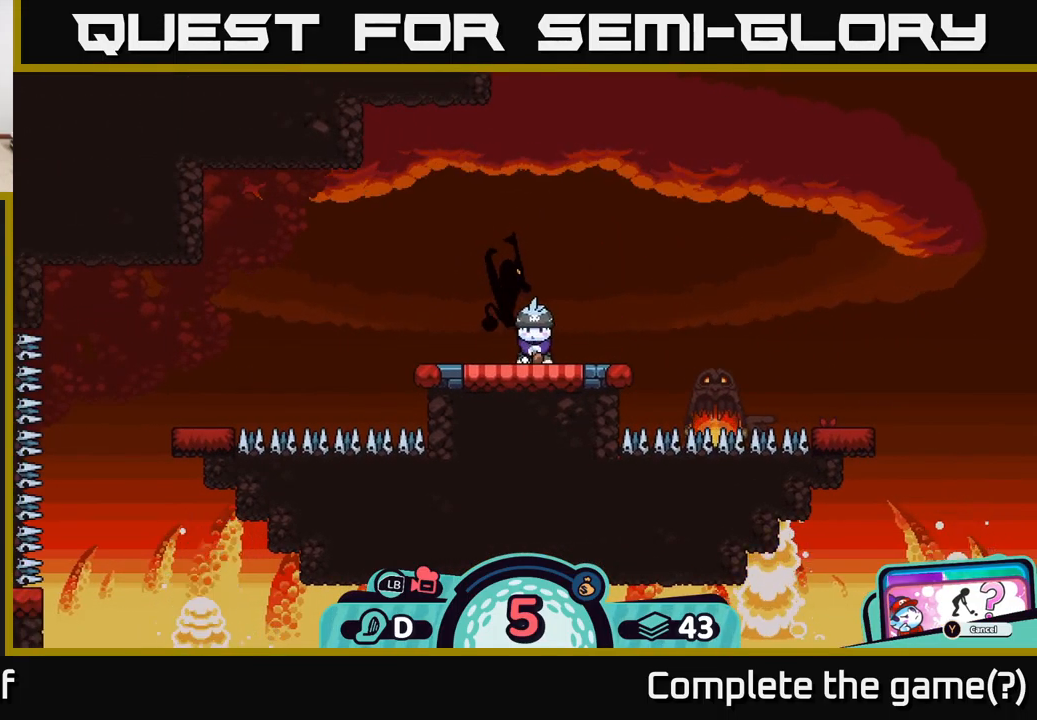
{"buttons": [], "left_stick": "center", "right_stick": "center", "events": [[100, "X", "down"], [117, "left_stick", "center"], [267, "X", "up"]]}
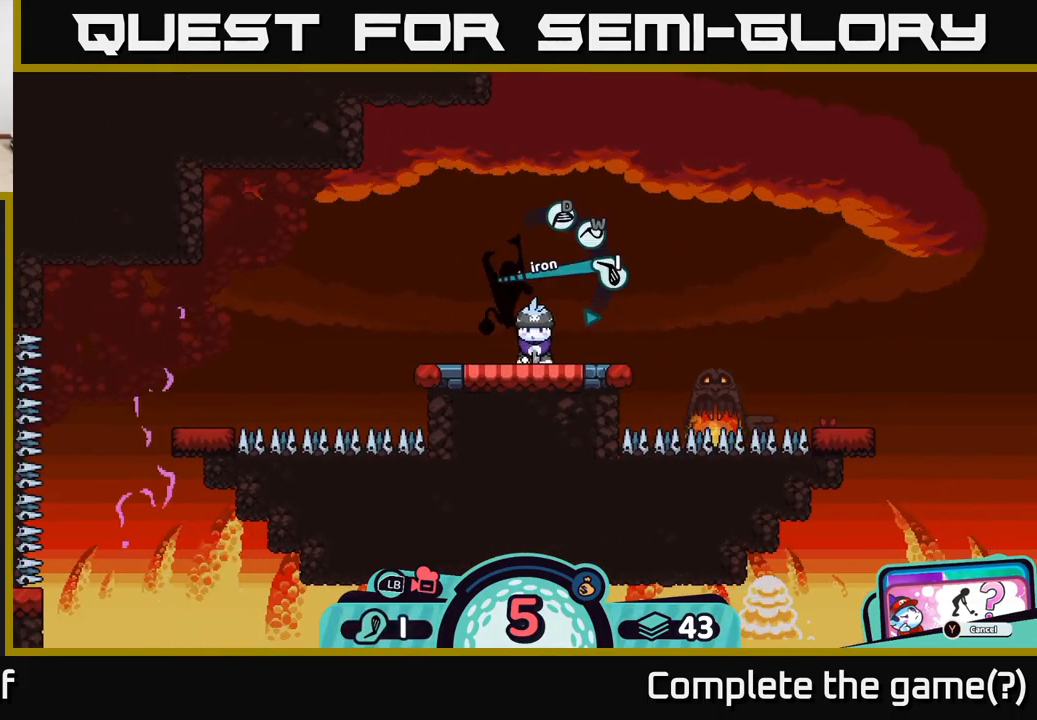
{"buttons": [], "left_stick": "center", "right_stick": "center", "events": [[217, "X", "down"], [283, "X", "up"]]}
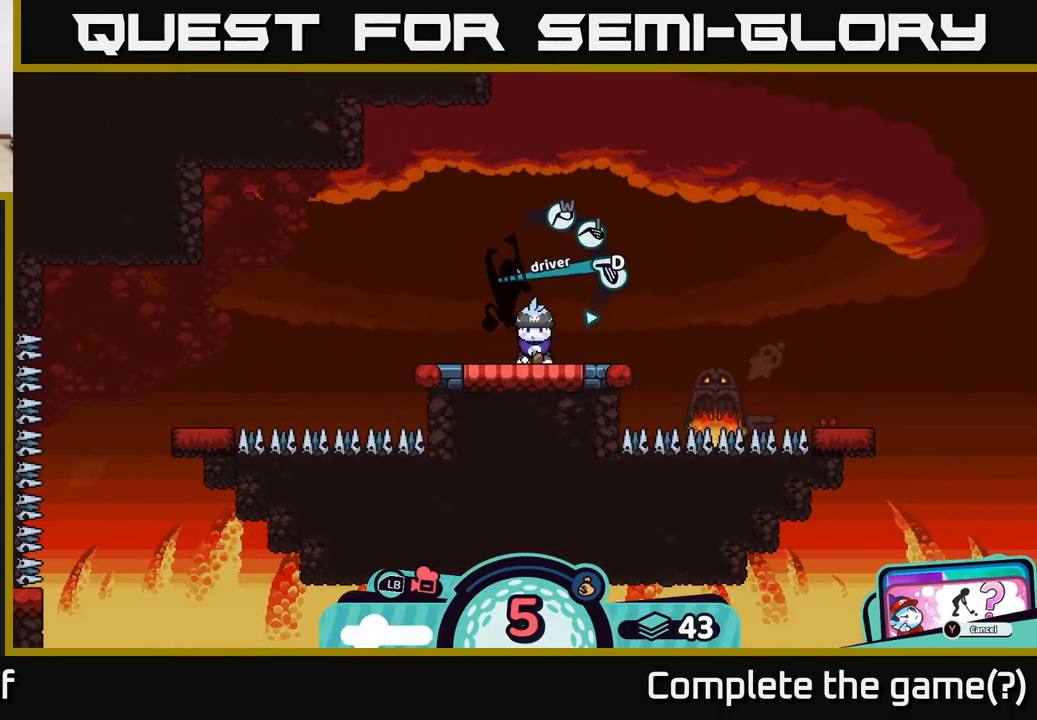
{"buttons": [], "left_stick": "center", "right_stick": "center", "events": [[67, "X", "down"], [133, "X", "up"]]}
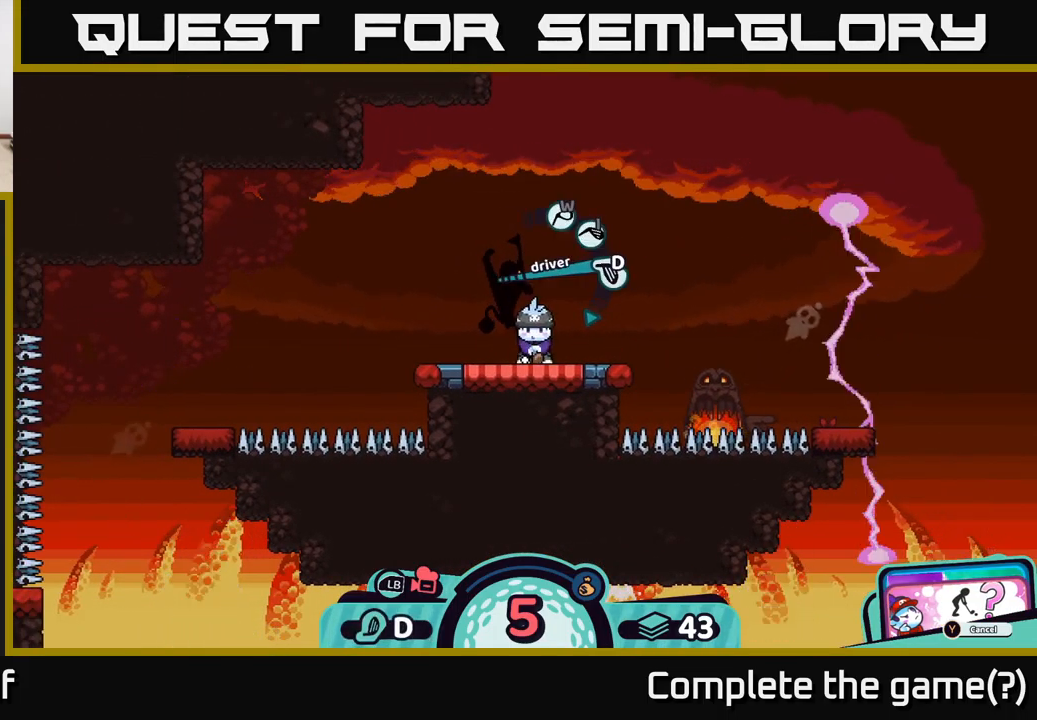
{"buttons": [], "left_stick": "center", "right_stick": "center", "events": []}
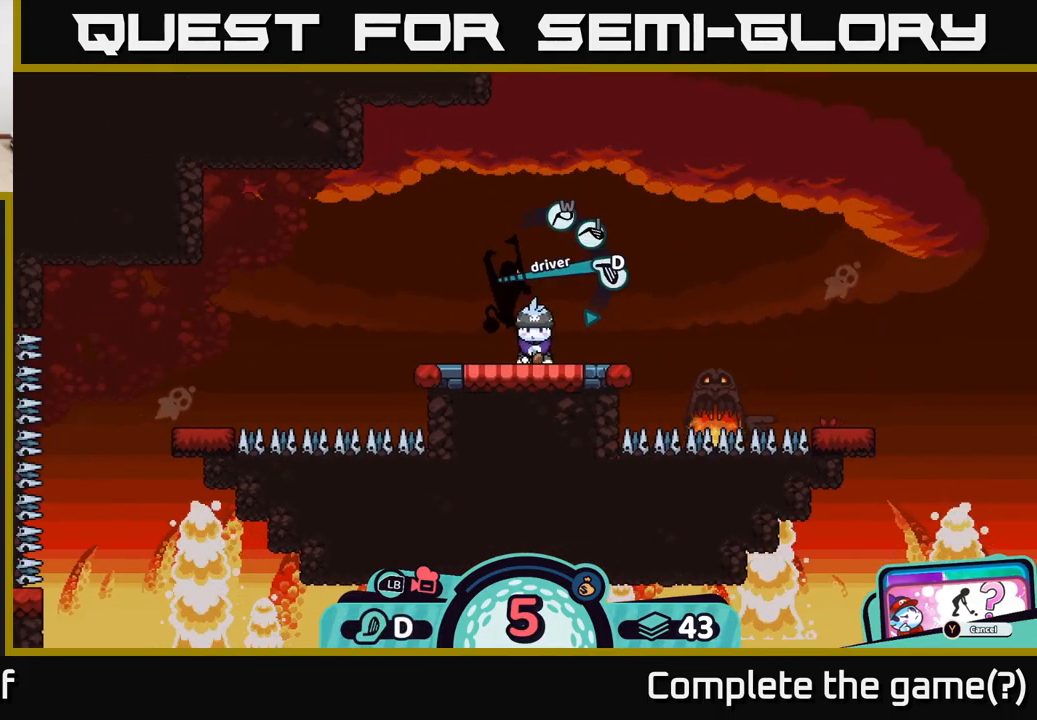
{"buttons": [], "left_stick": "center", "right_stick": "center", "events": [[150, "B", "down"], [250, "B", "up"]]}
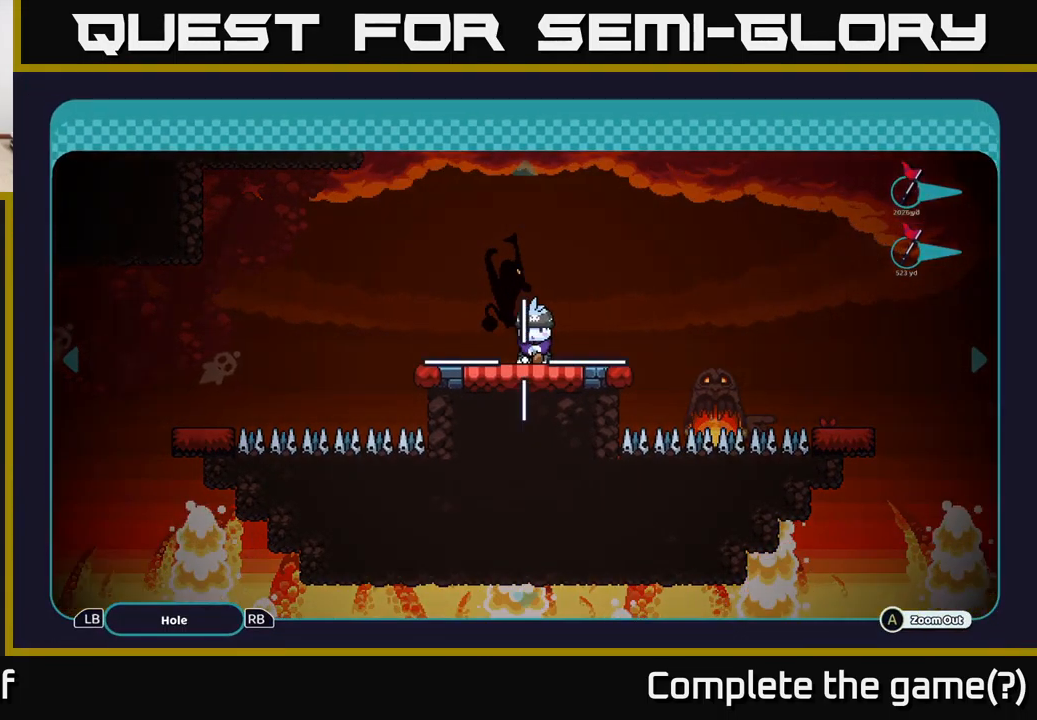
{"buttons": ["L1"], "left_stick": "center", "right_stick": "center", "events": [[249, "B", "down"], [299, "B", "up"], [499, "L1", "down"]]}
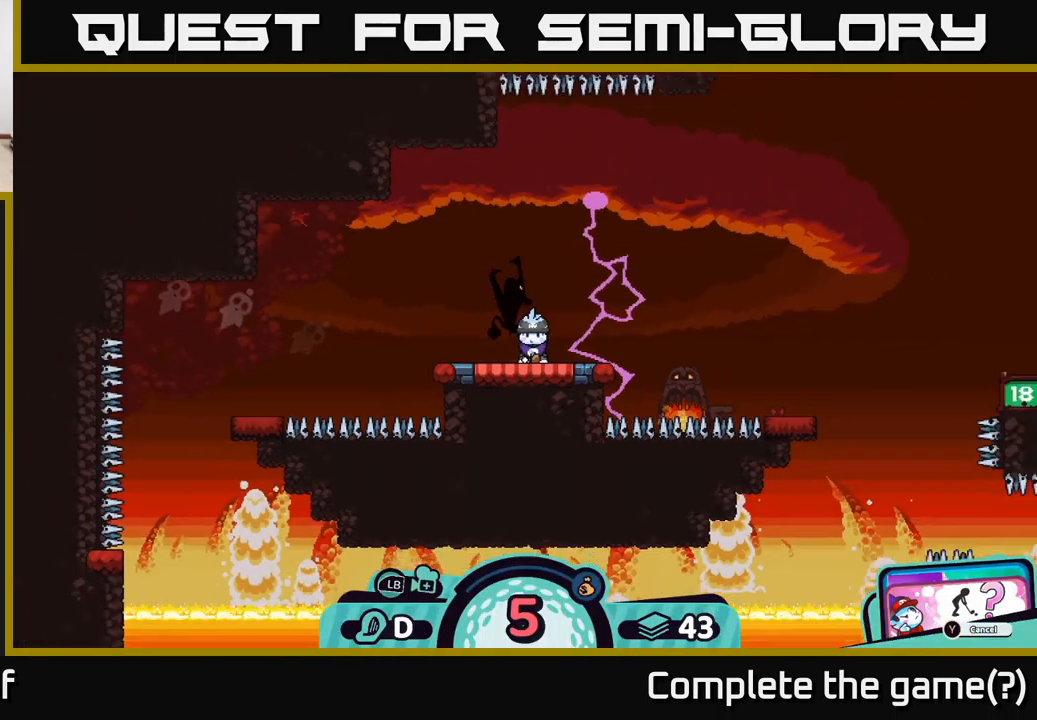
{"buttons": [], "left_stick": "center", "right_stick": "left", "events": [[134, "L1", "up"], [350, "right_stick", "left"]]}
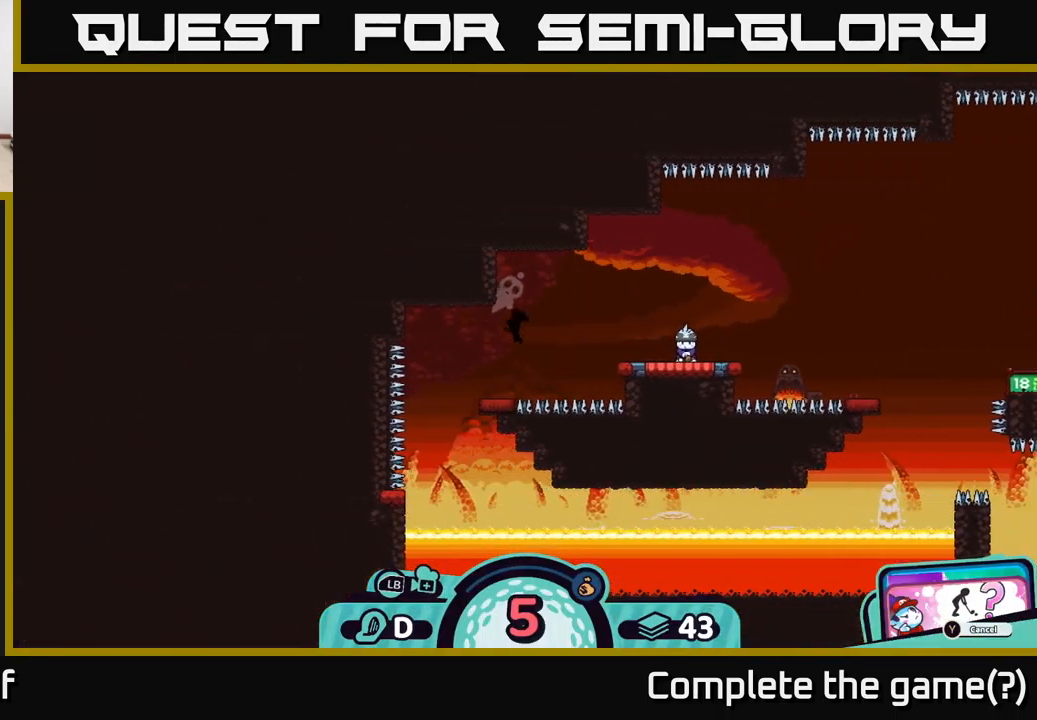
{"buttons": [], "left_stick": "center", "right_stick": "center", "events": [[100, "right_stick", "up-left"], [400, "right_stick", "center"]]}
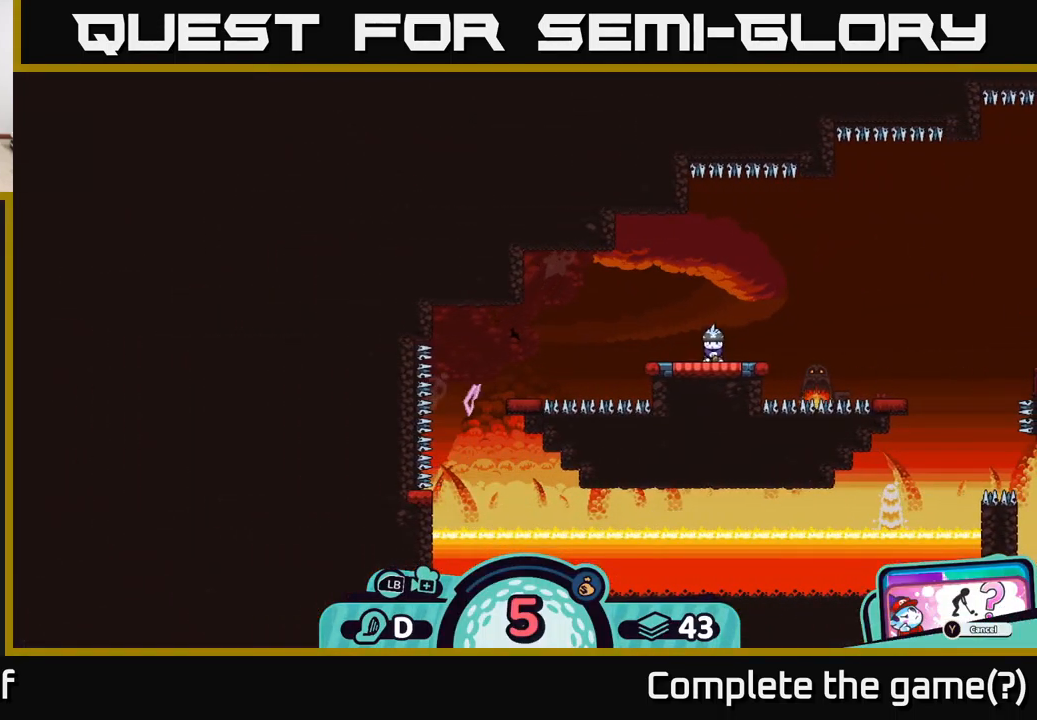
{"buttons": [], "left_stick": "center", "right_stick": "center", "events": []}
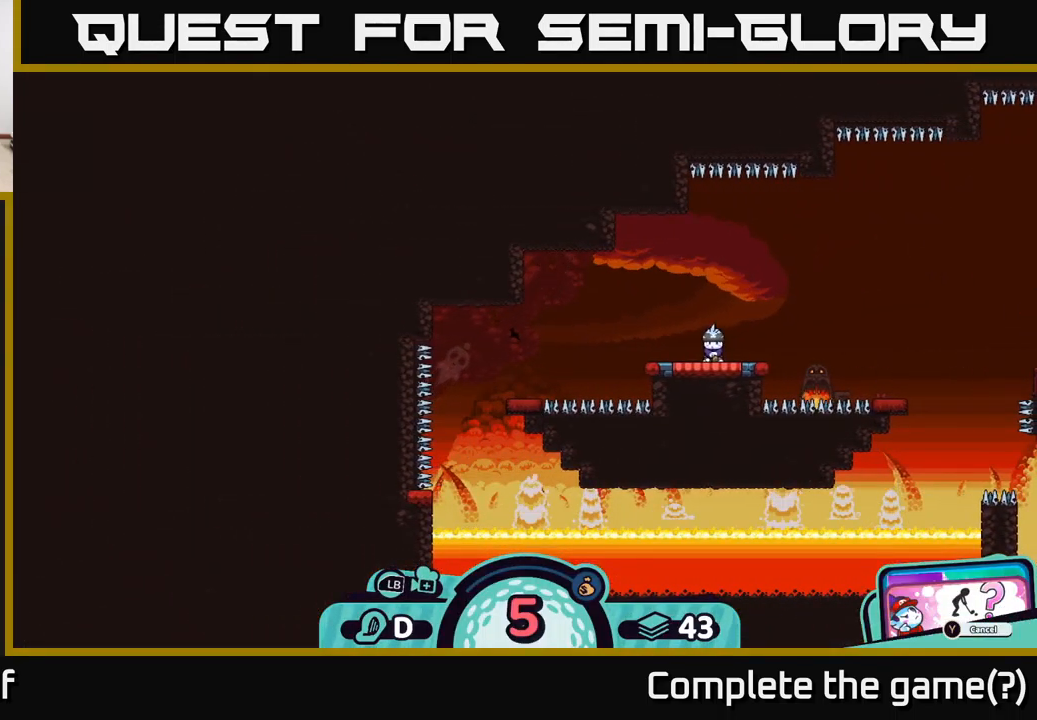
{"buttons": [], "left_stick": "center", "right_stick": "center", "events": []}
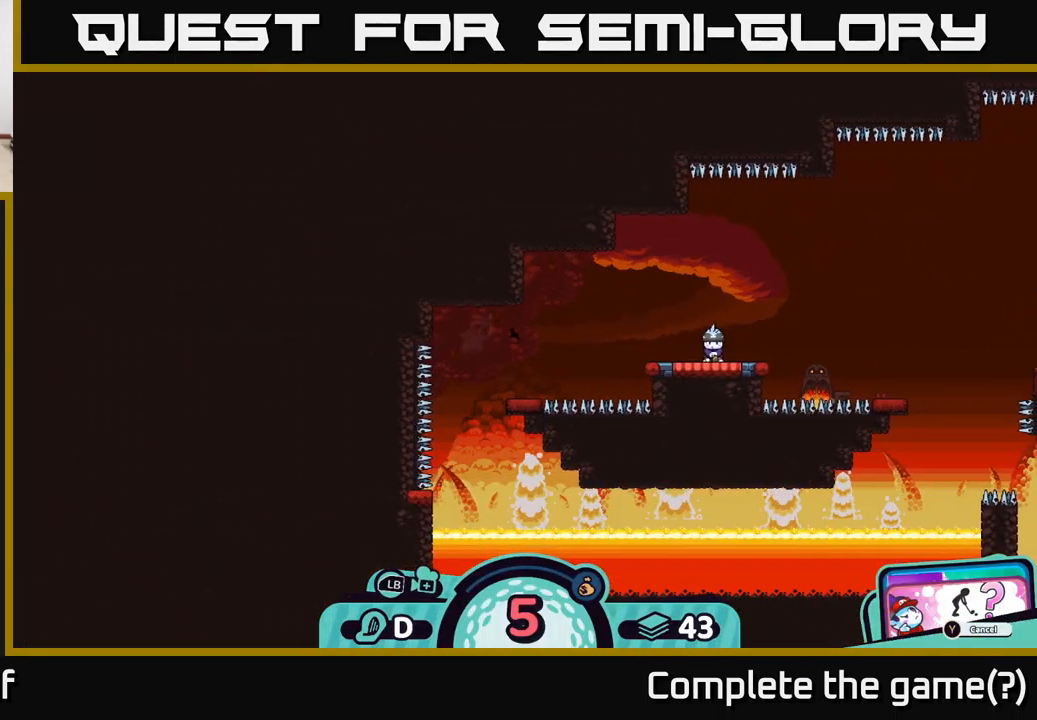
{"buttons": [], "left_stick": "center", "right_stick": "center", "events": []}
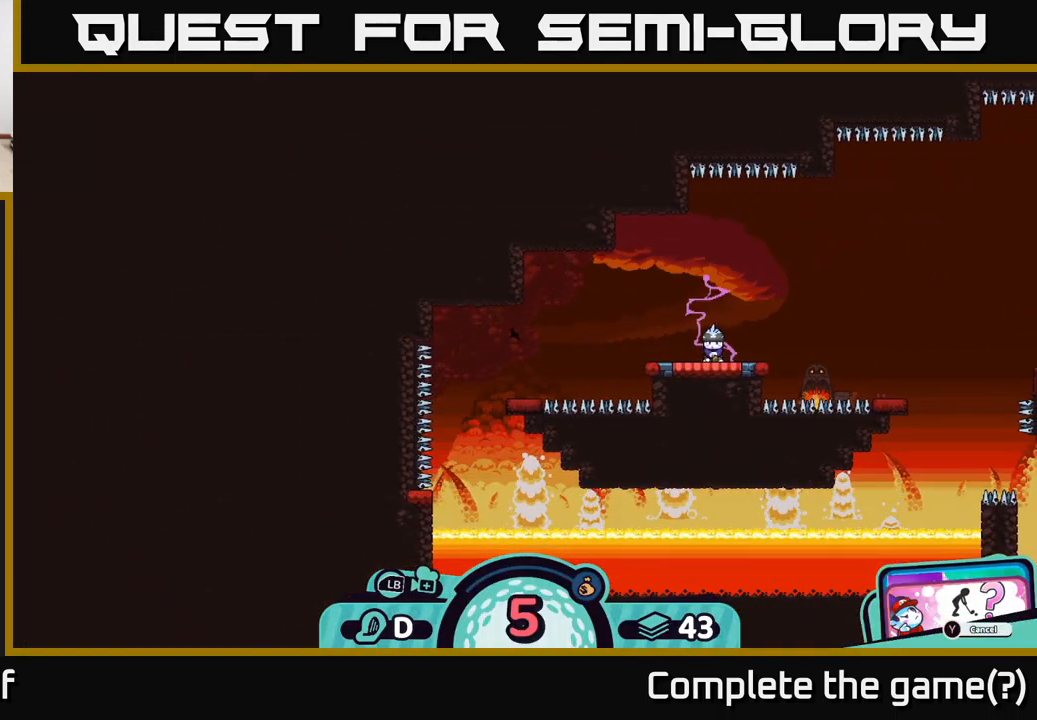
{"buttons": [], "left_stick": "center", "right_stick": "center", "events": []}
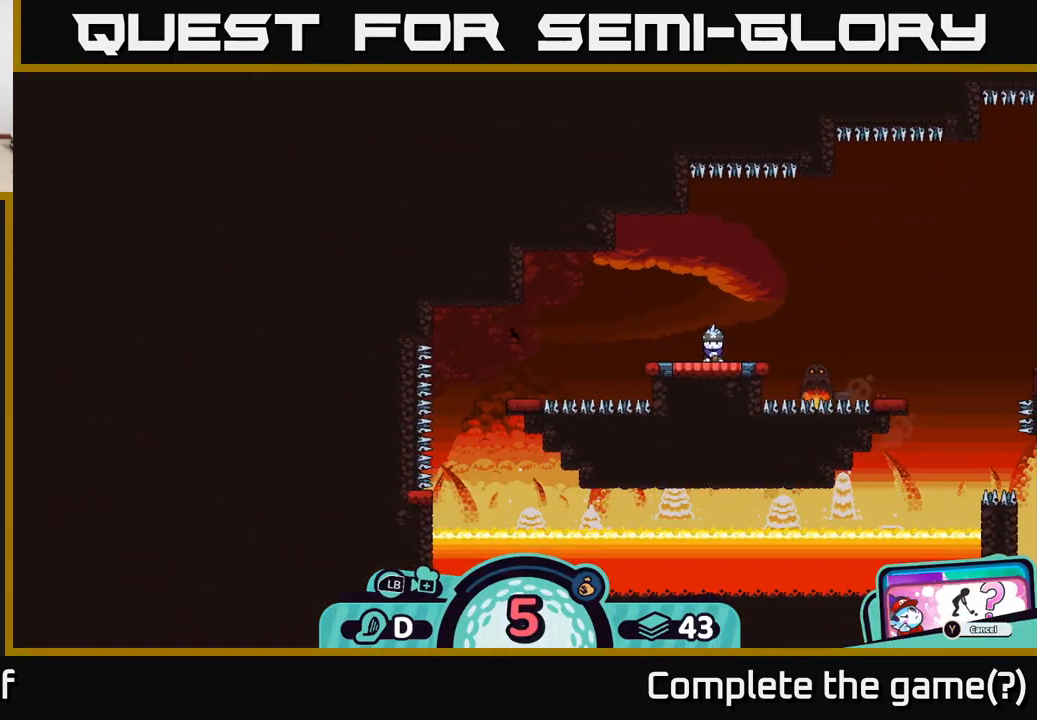
{"buttons": [], "left_stick": "center", "right_stick": "center", "events": []}
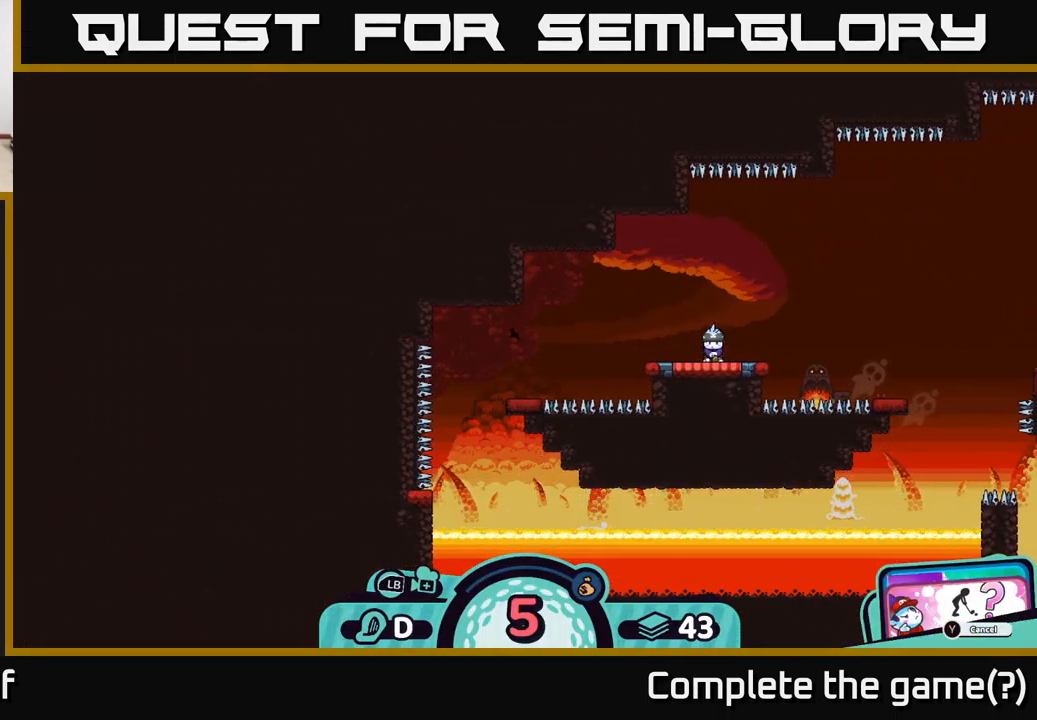
{"buttons": [], "left_stick": "center", "right_stick": "center", "events": [[167, "A", "down"], [250, "A", "up"]]}
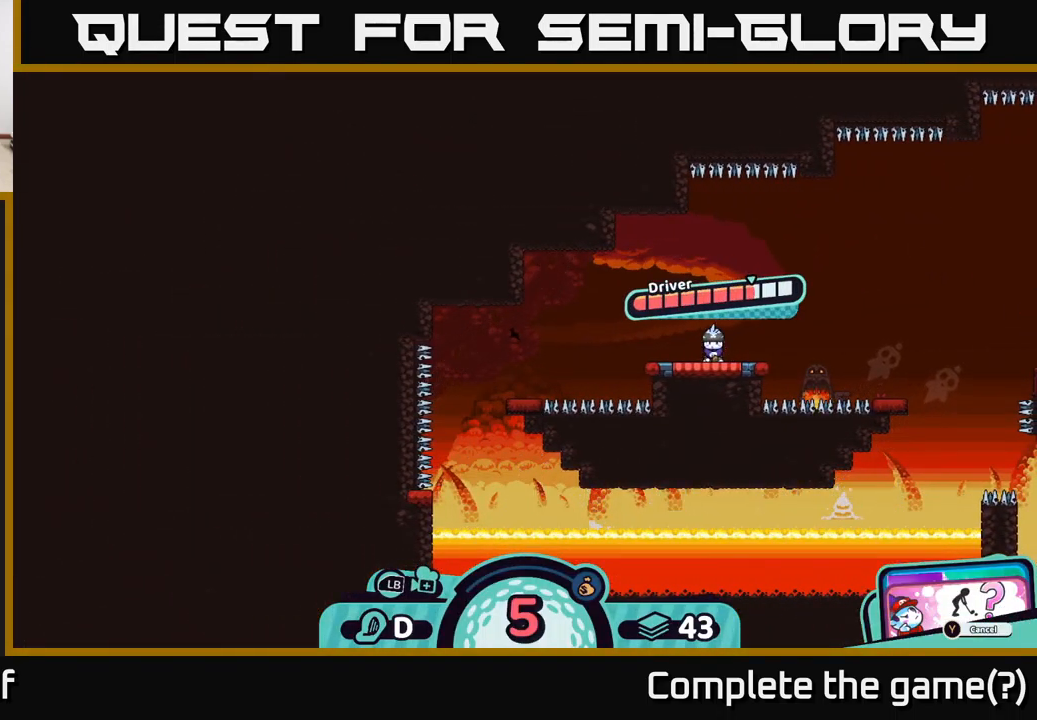
{"buttons": ["A"], "left_stick": "center", "right_stick": "center", "events": [[350, "A", "down"]]}
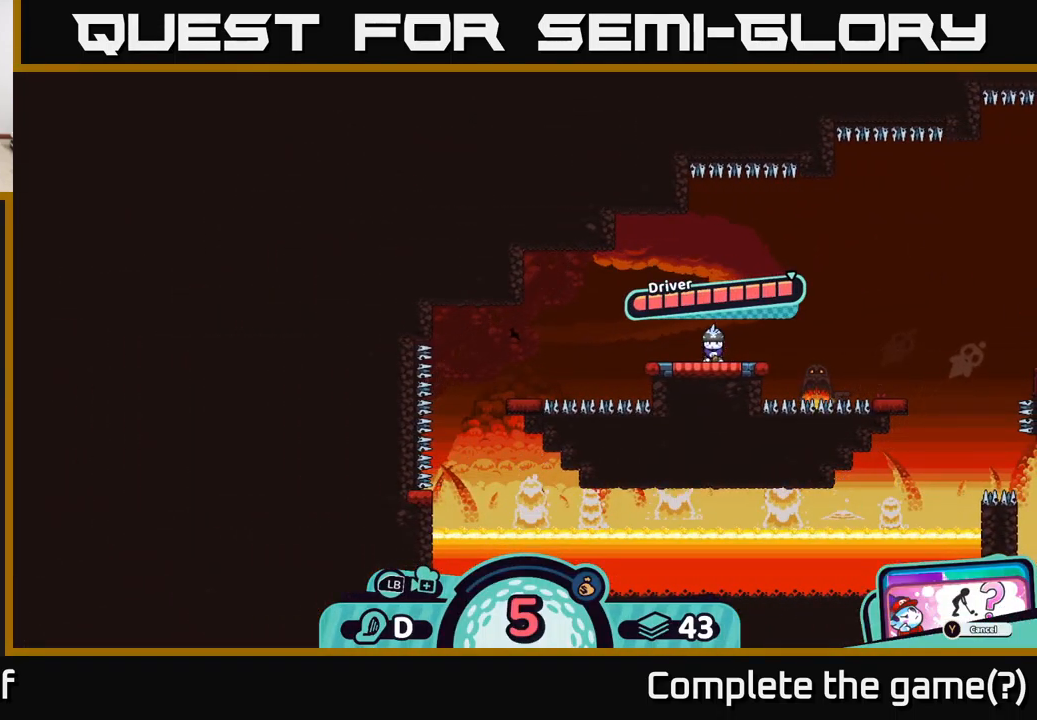
{"buttons": [], "left_stick": "center", "right_stick": "up-left", "events": [[101, "A", "up"], [401, "right_stick", "up-left"]]}
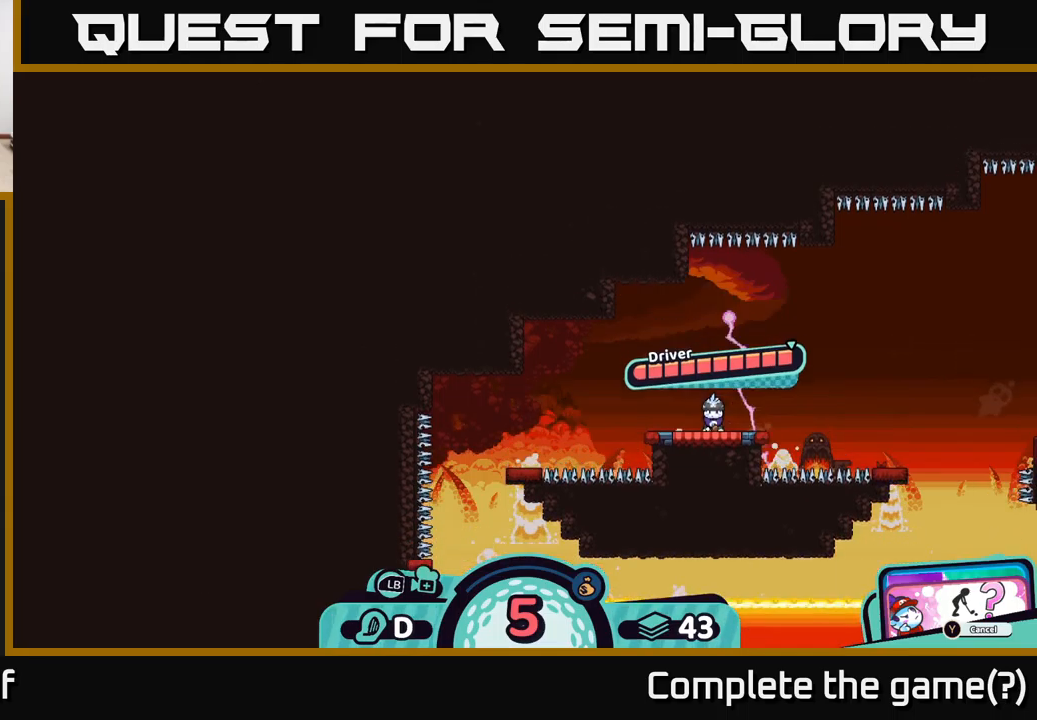
{"buttons": [], "left_stick": "center", "right_stick": "center", "events": [[216, "right_stick", "center"]]}
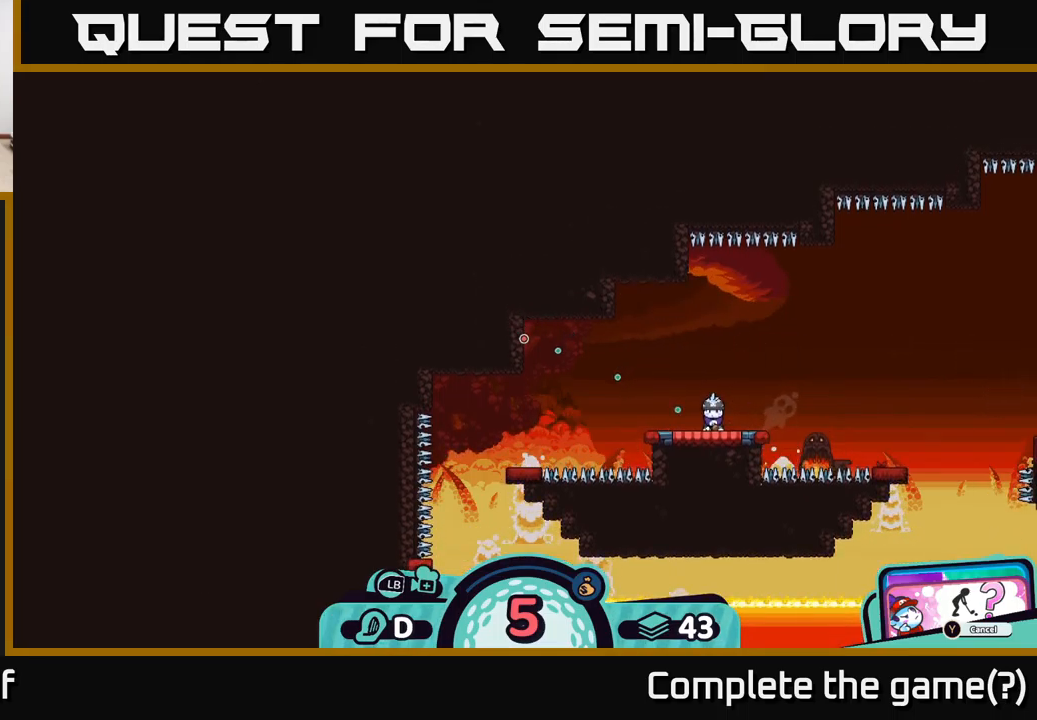
{"buttons": [], "left_stick": "center", "right_stick": "center", "events": []}
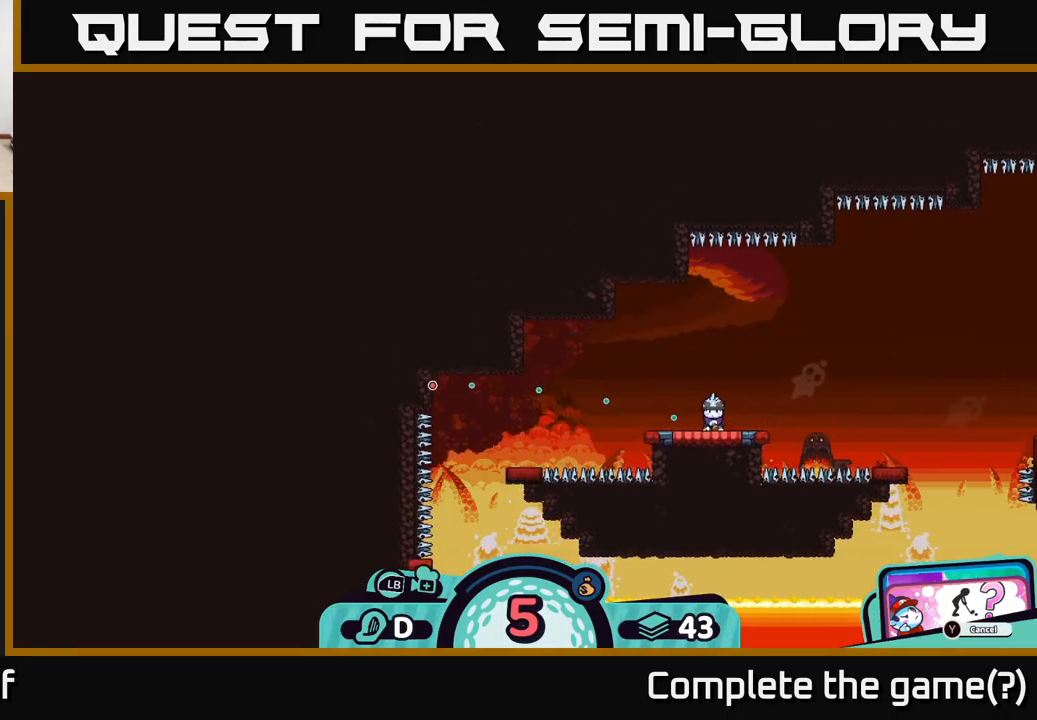
{"buttons": [], "left_stick": "center", "right_stick": "center", "events": []}
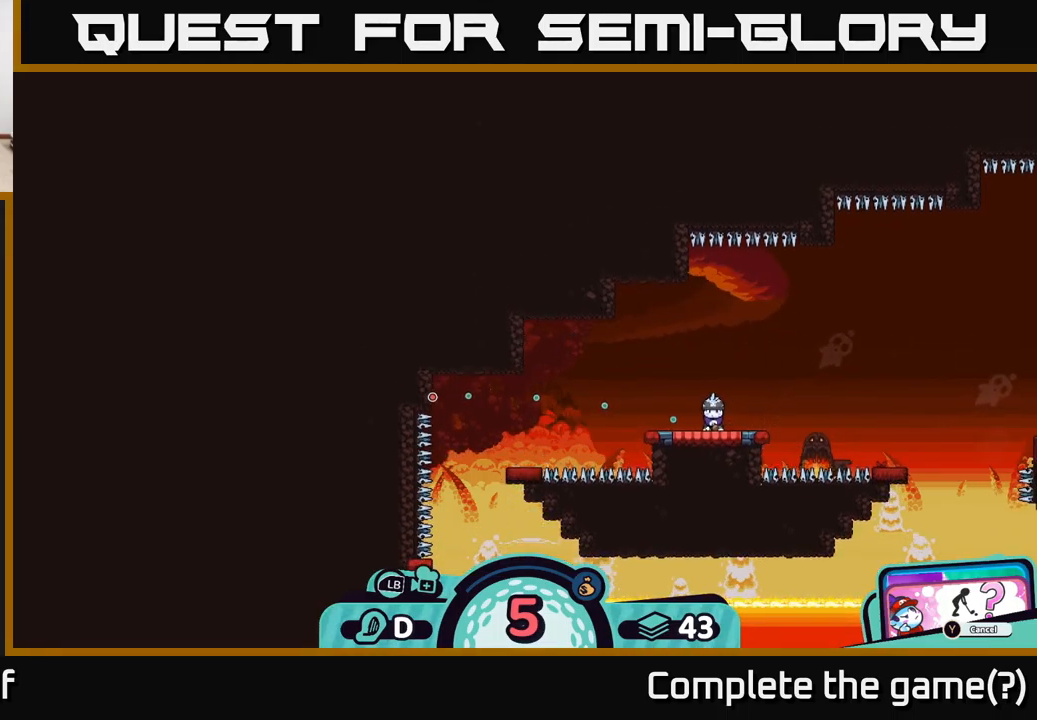
{"buttons": [], "left_stick": "center", "right_stick": "center", "events": []}
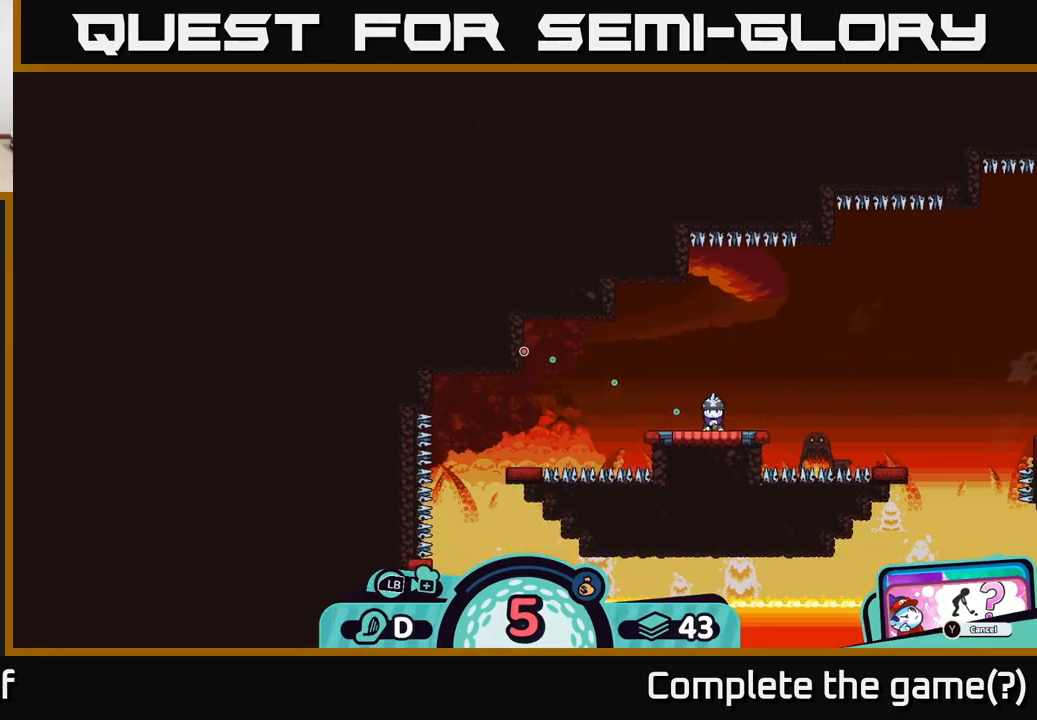
{"buttons": [], "left_stick": "center", "right_stick": "center", "events": []}
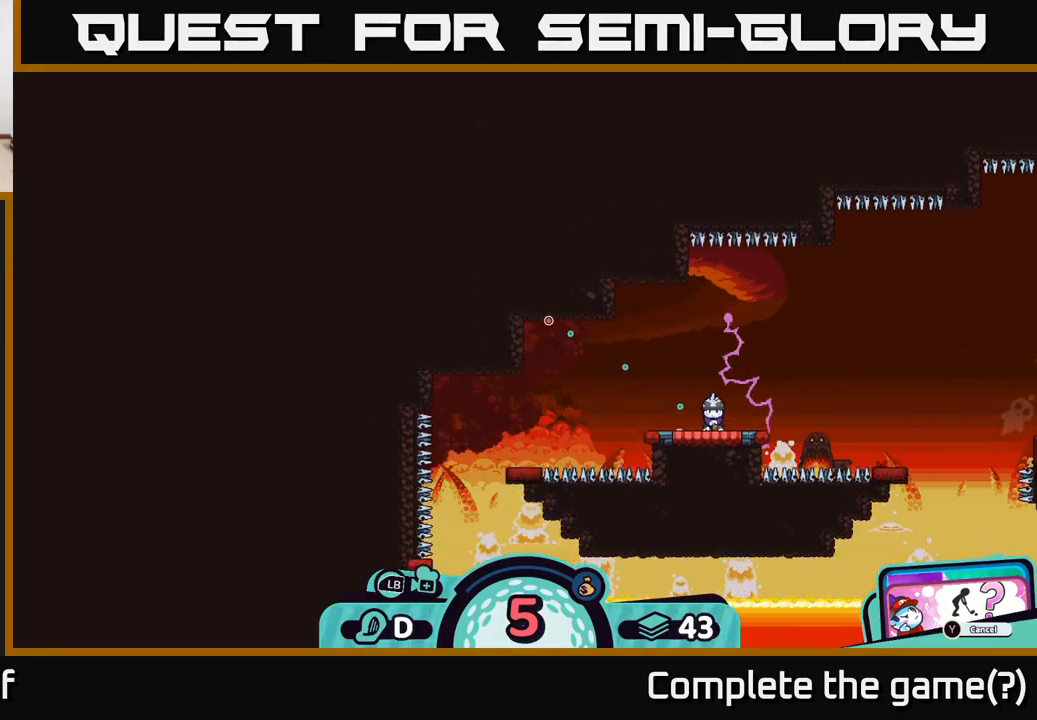
{"buttons": [], "left_stick": "center", "right_stick": "center", "events": []}
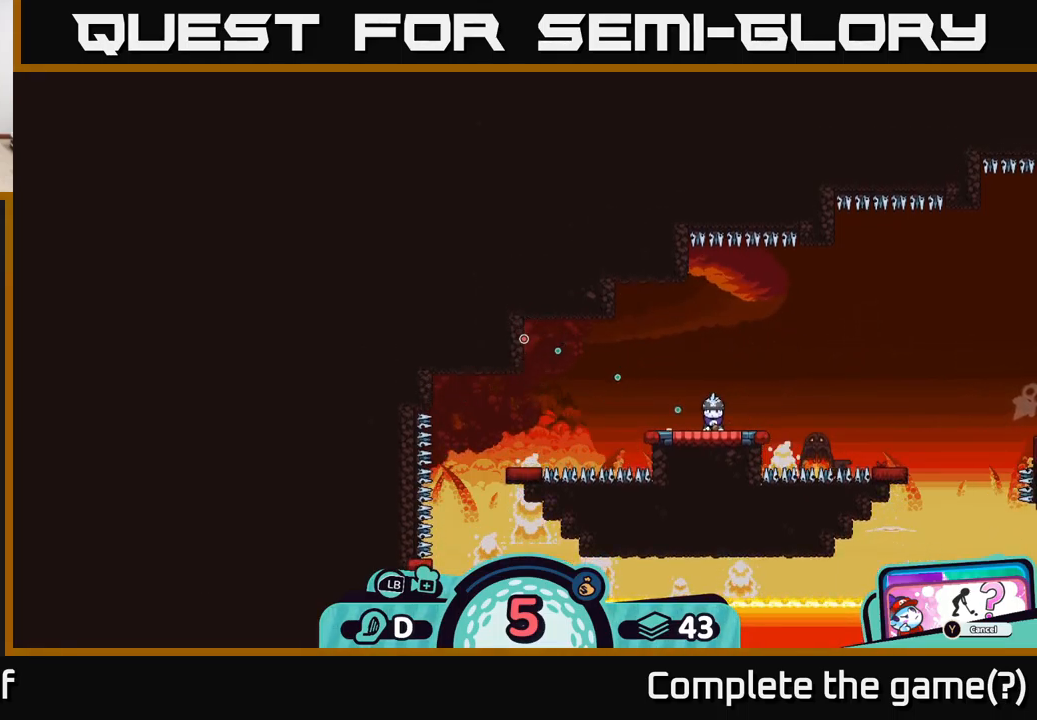
{"buttons": [], "left_stick": "center", "right_stick": "center", "events": []}
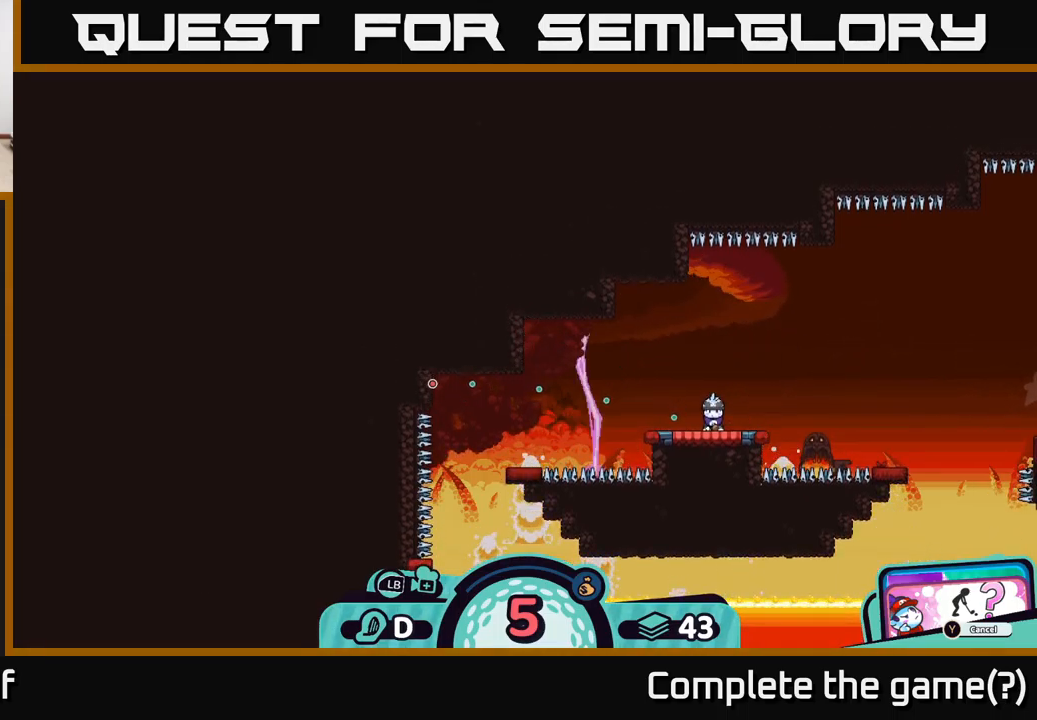
{"buttons": [], "left_stick": "center", "right_stick": "center", "events": []}
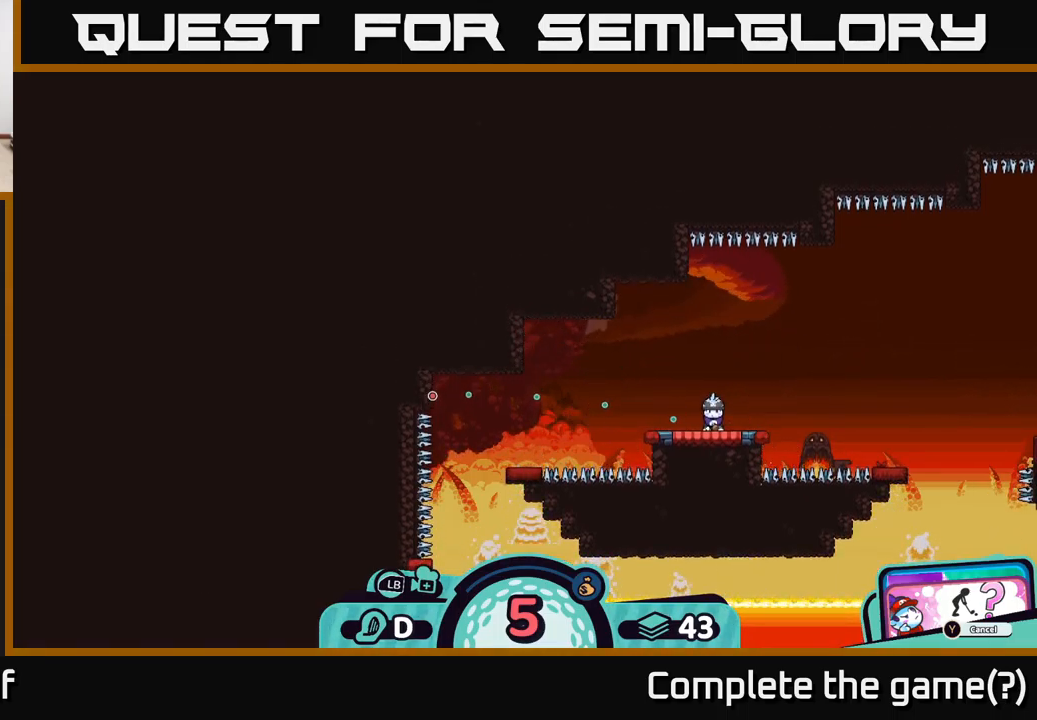
{"buttons": [], "left_stick": "center", "right_stick": "center", "events": []}
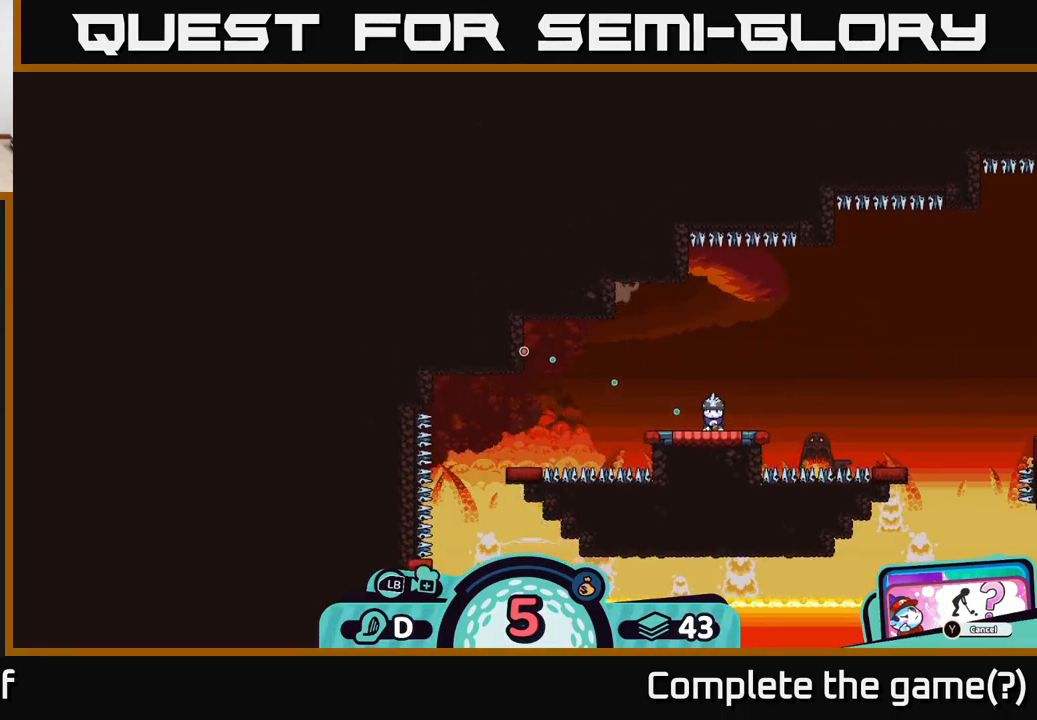
{"buttons": [], "left_stick": "center", "right_stick": "center", "events": [[217, "A", "down"], [417, "A", "up"]]}